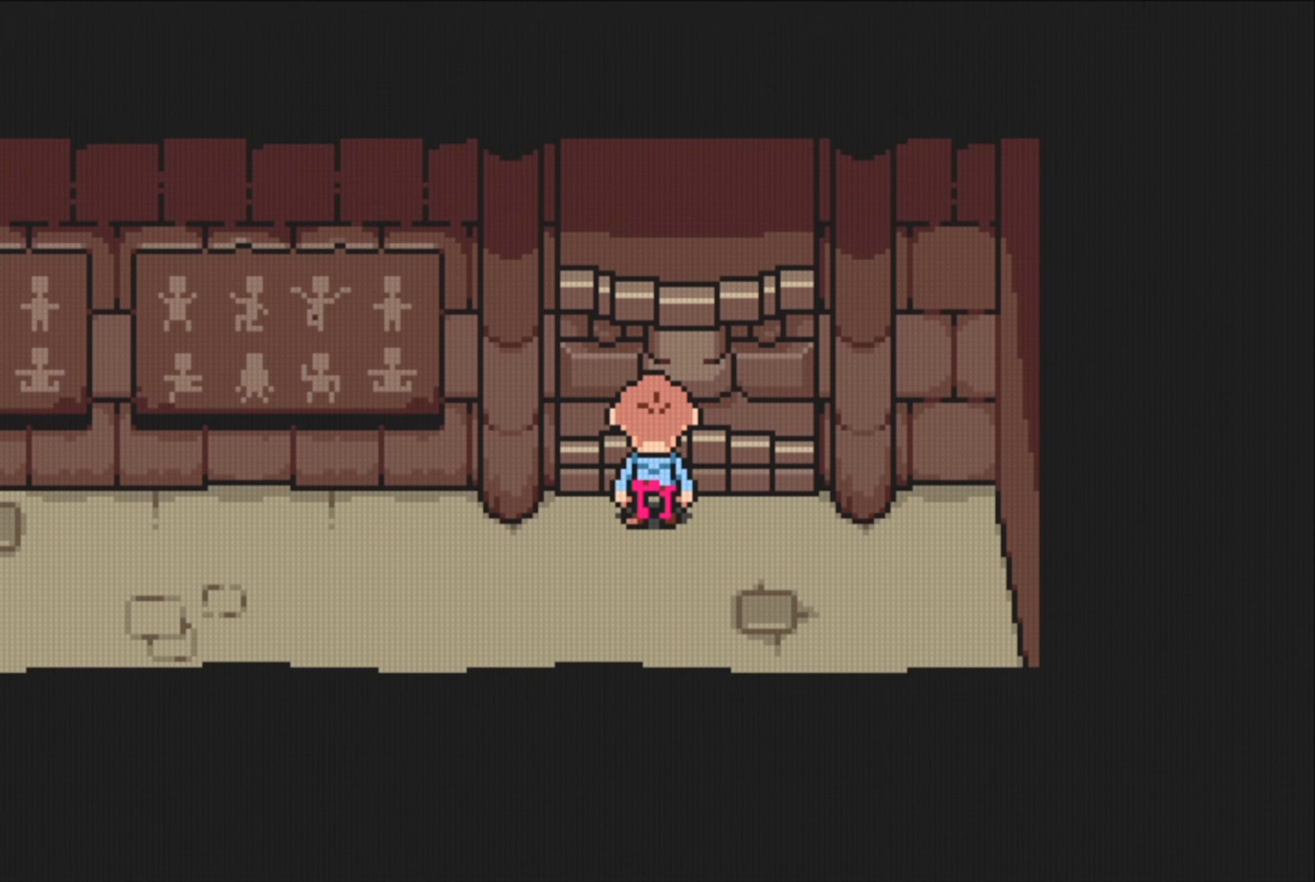
Gameplay with a controller (Nintendo layout); each line is a JSON object with the inputs held at the frame after it. "events" lists button and stick changes between this image and that frame as [ms after this image, input, new state], when the widget could be followed in between. Not read: L3 R3.
{"buttons": ["B"], "events": [[150, "DPAD_LEFT", "down"], [183, "DPAD_DOWN", "up"], [300, "B", "down"], [366, "DPAD_LEFT", "up"]]}
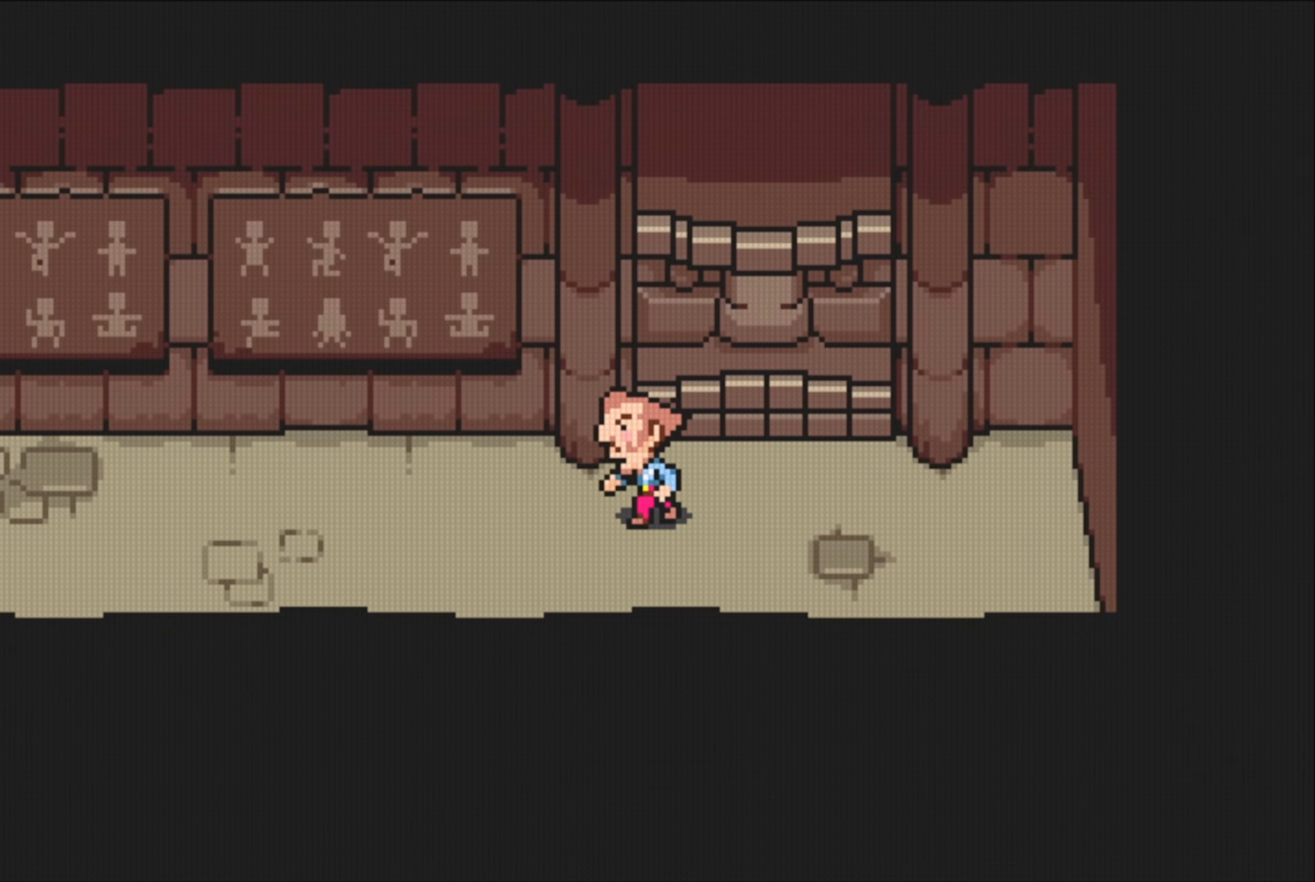
{"buttons": [], "events": [[100, "B", "up"]]}
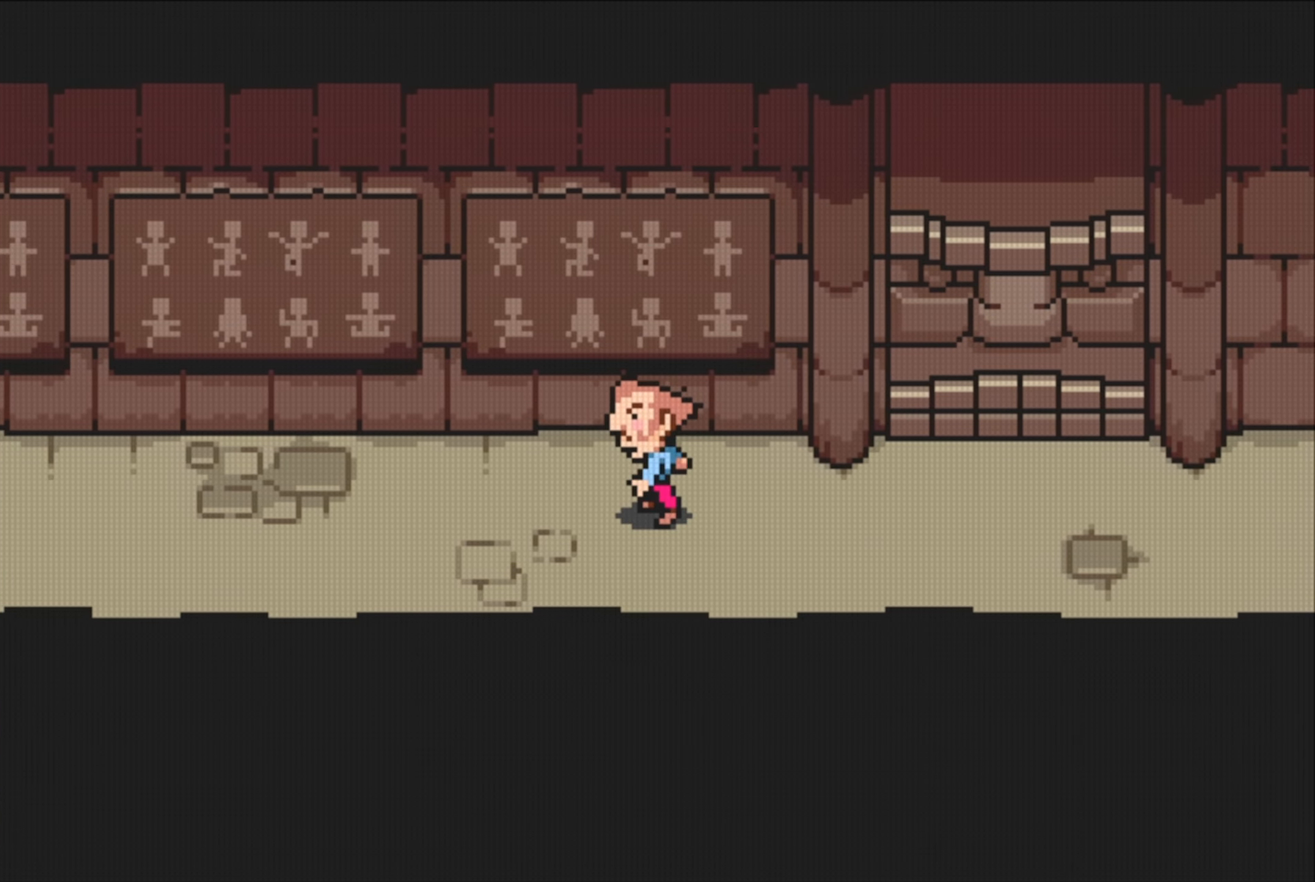
{"buttons": [], "events": []}
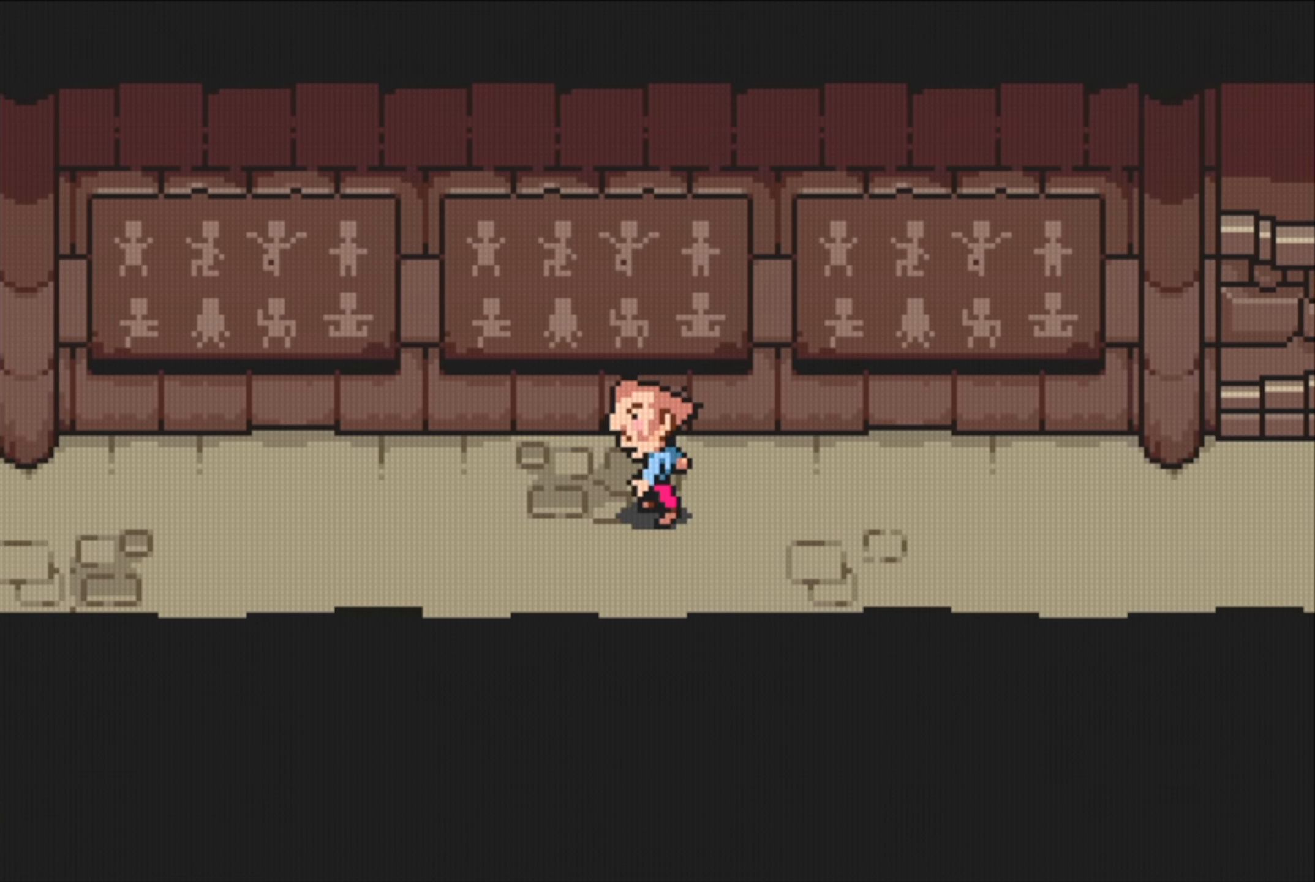
{"buttons": [], "events": []}
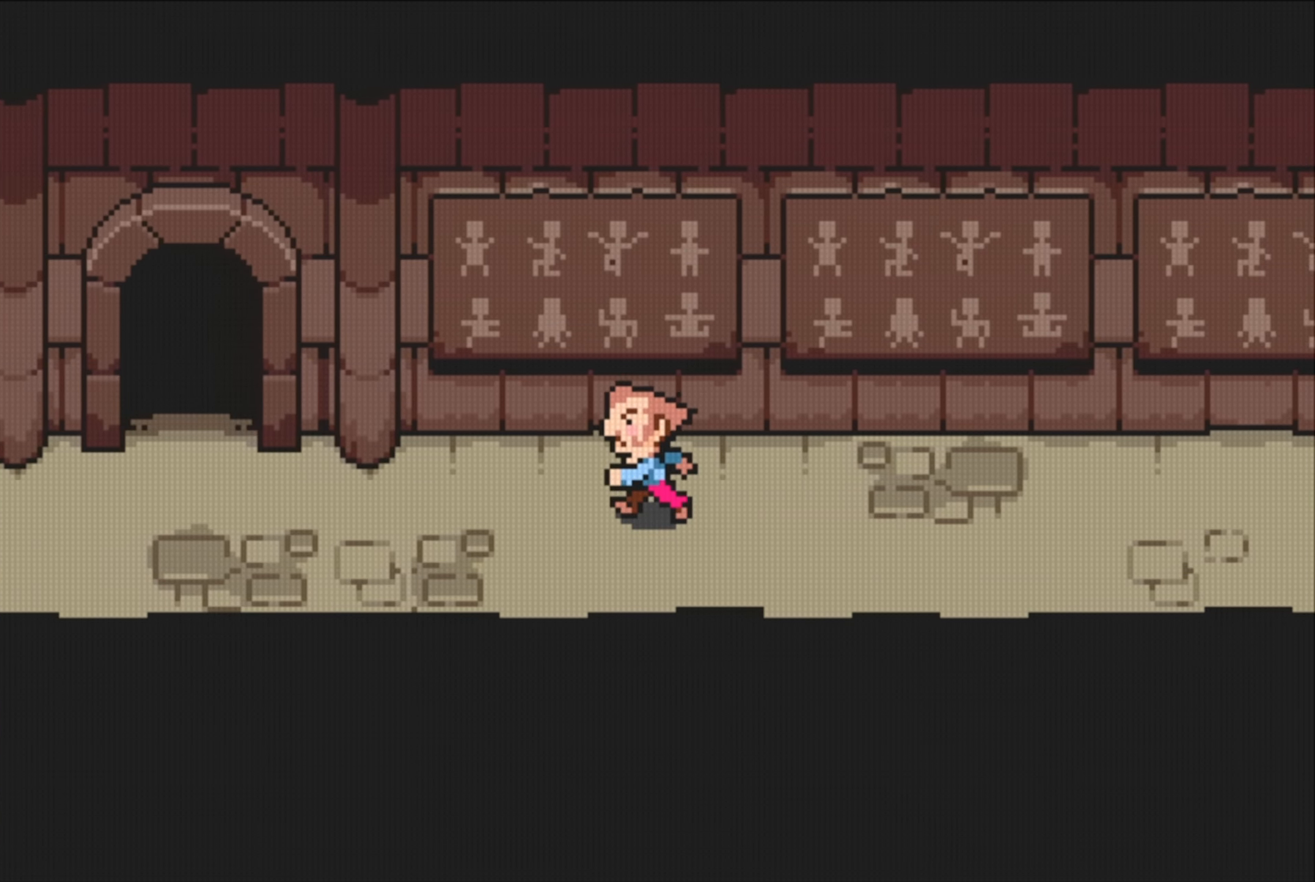
{"buttons": [], "events": []}
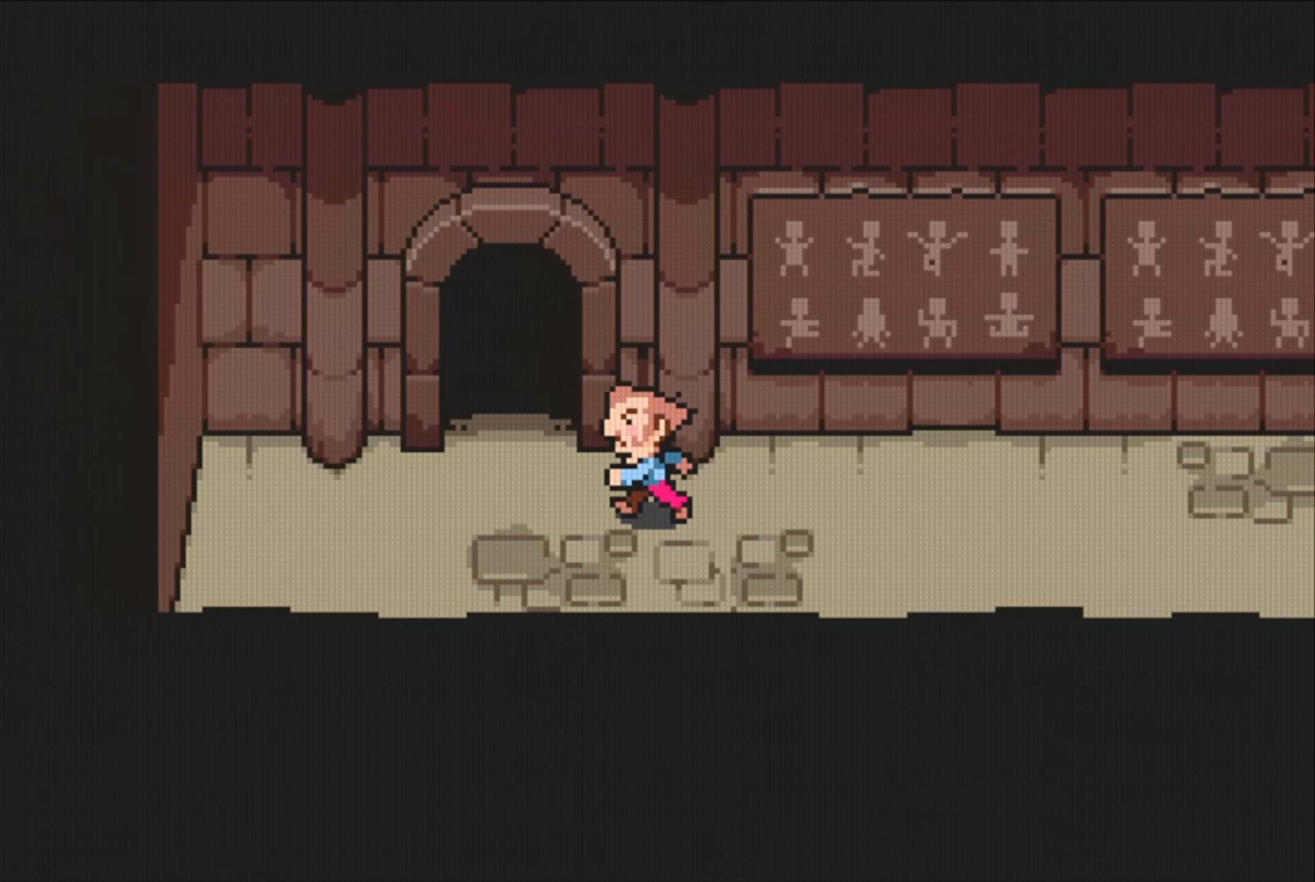
{"buttons": ["DPAD_UP", "DPAD_LEFT"], "events": [[33, "DPAD_UP", "down"], [216, "DPAD_UP", "up"], [433, "DPAD_UP", "down"], [466, "DPAD_LEFT", "down"]]}
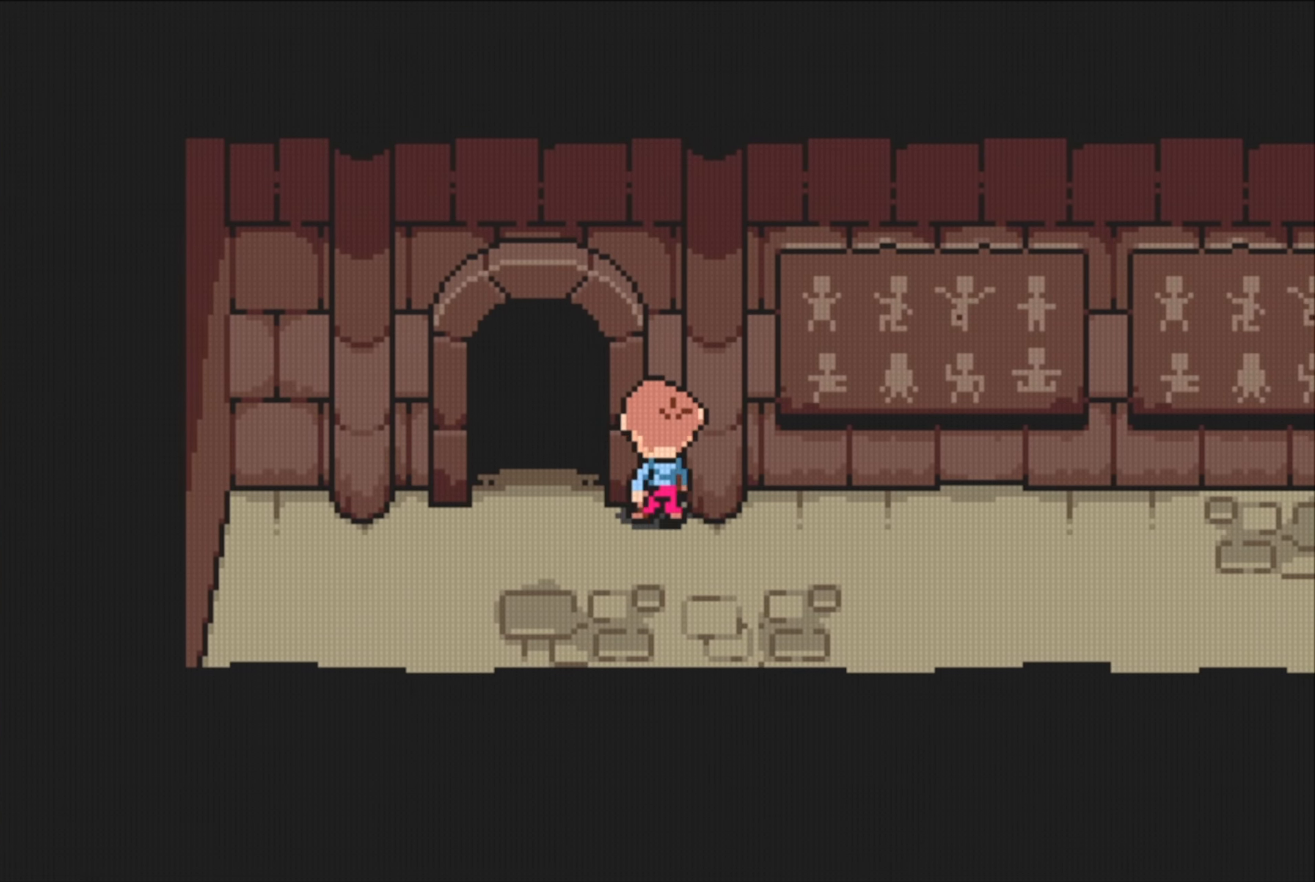
{"buttons": ["DPAD_UP"], "events": [[50, "DPAD_LEFT", "up"], [200, "DPAD_LEFT", "down"], [483, "DPAD_LEFT", "up"]]}
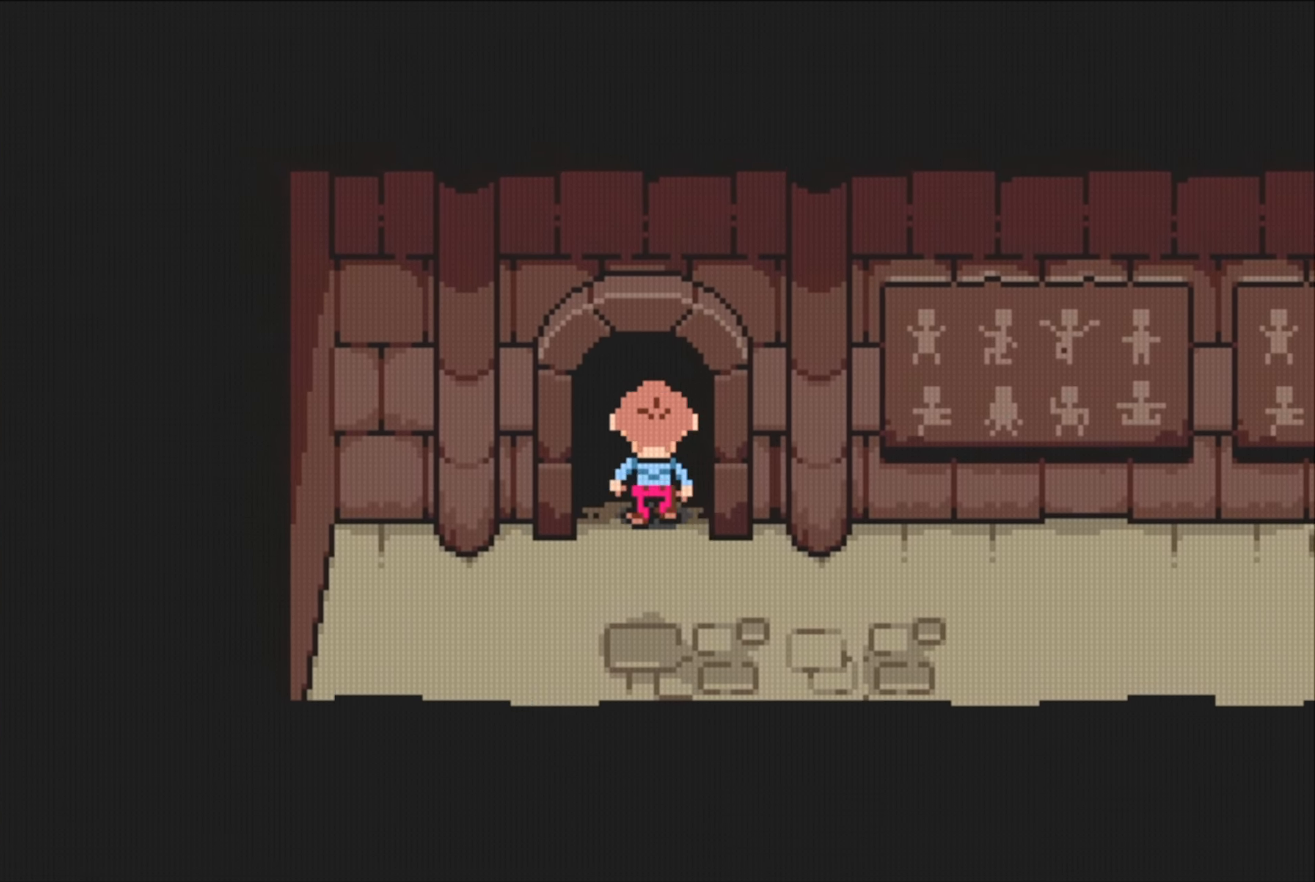
{"buttons": [], "events": [[366, "DPAD_UP", "up"]]}
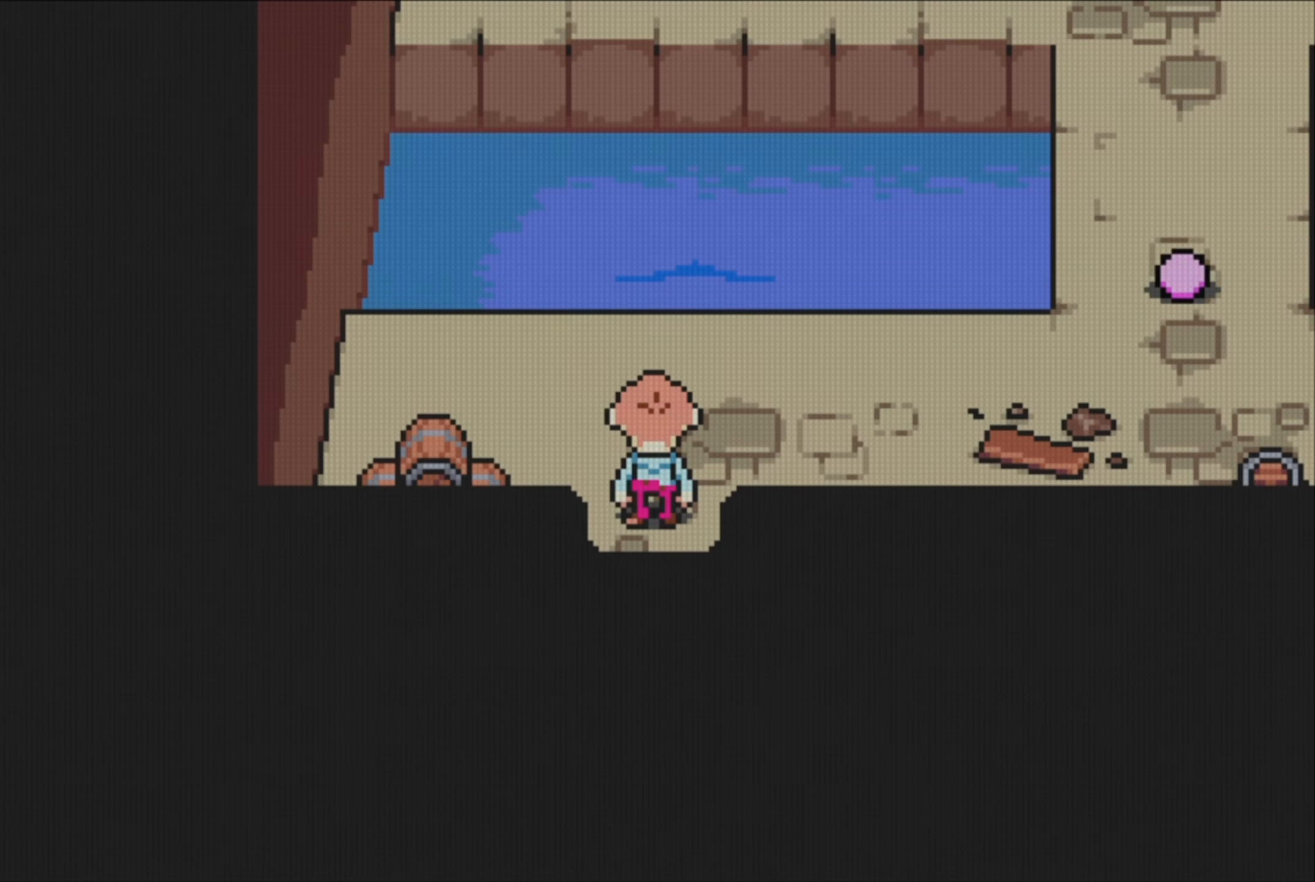
{"buttons": [], "events": []}
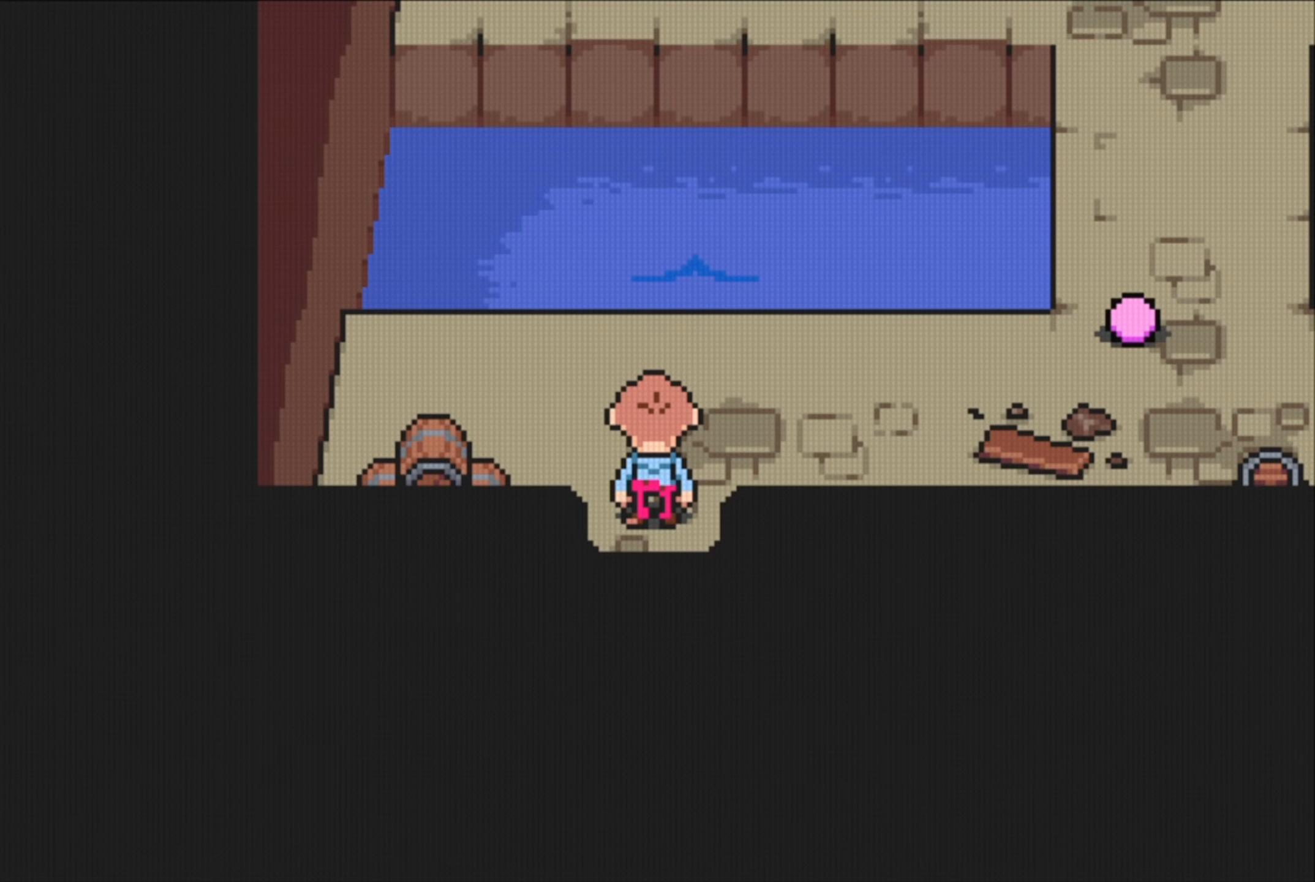
{"buttons": [], "events": []}
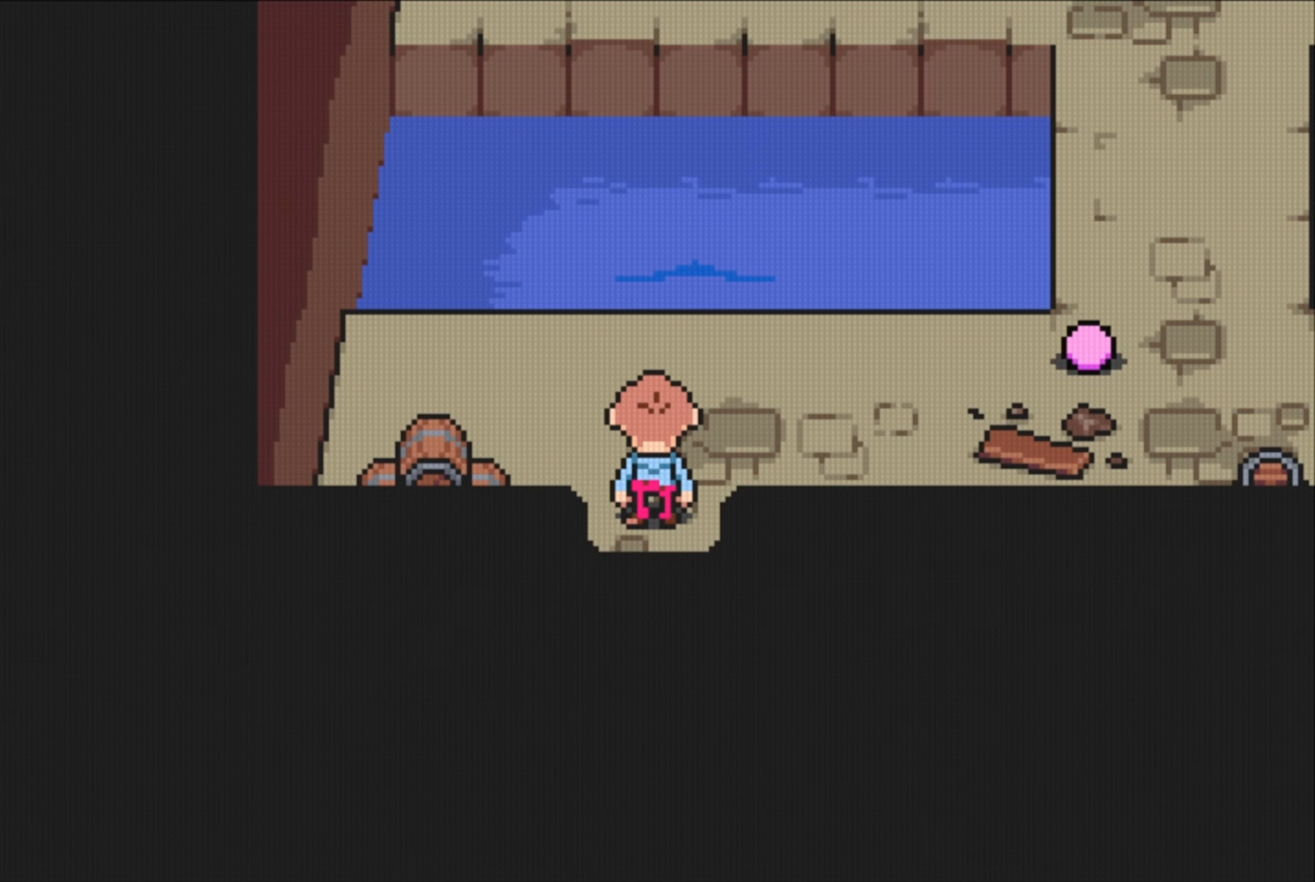
{"buttons": [], "events": []}
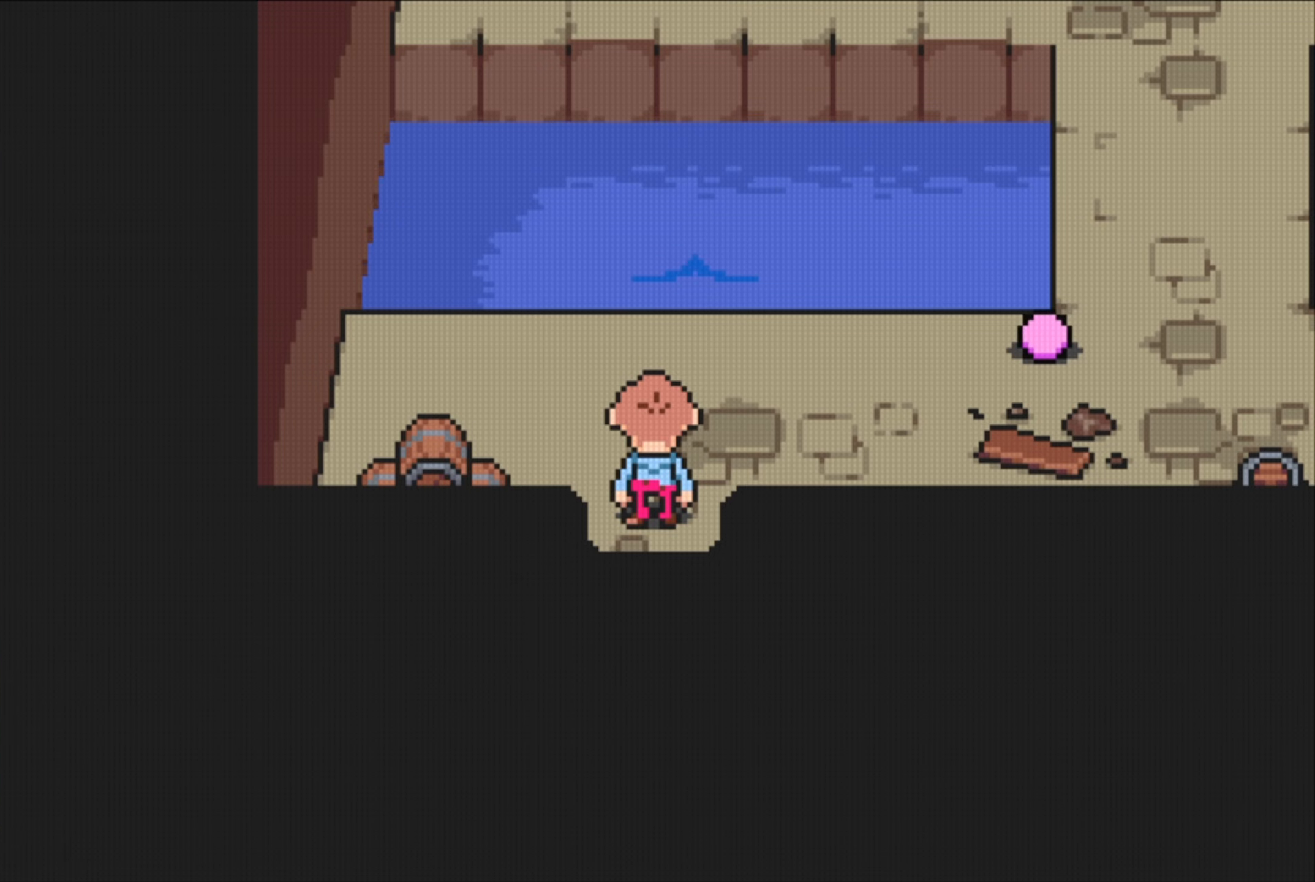
{"buttons": [], "events": [[83, "DPAD_UP", "down"], [200, "DPAD_RIGHT", "down"], [200, "DPAD_UP", "up"], [350, "DPAD_RIGHT", "up"]]}
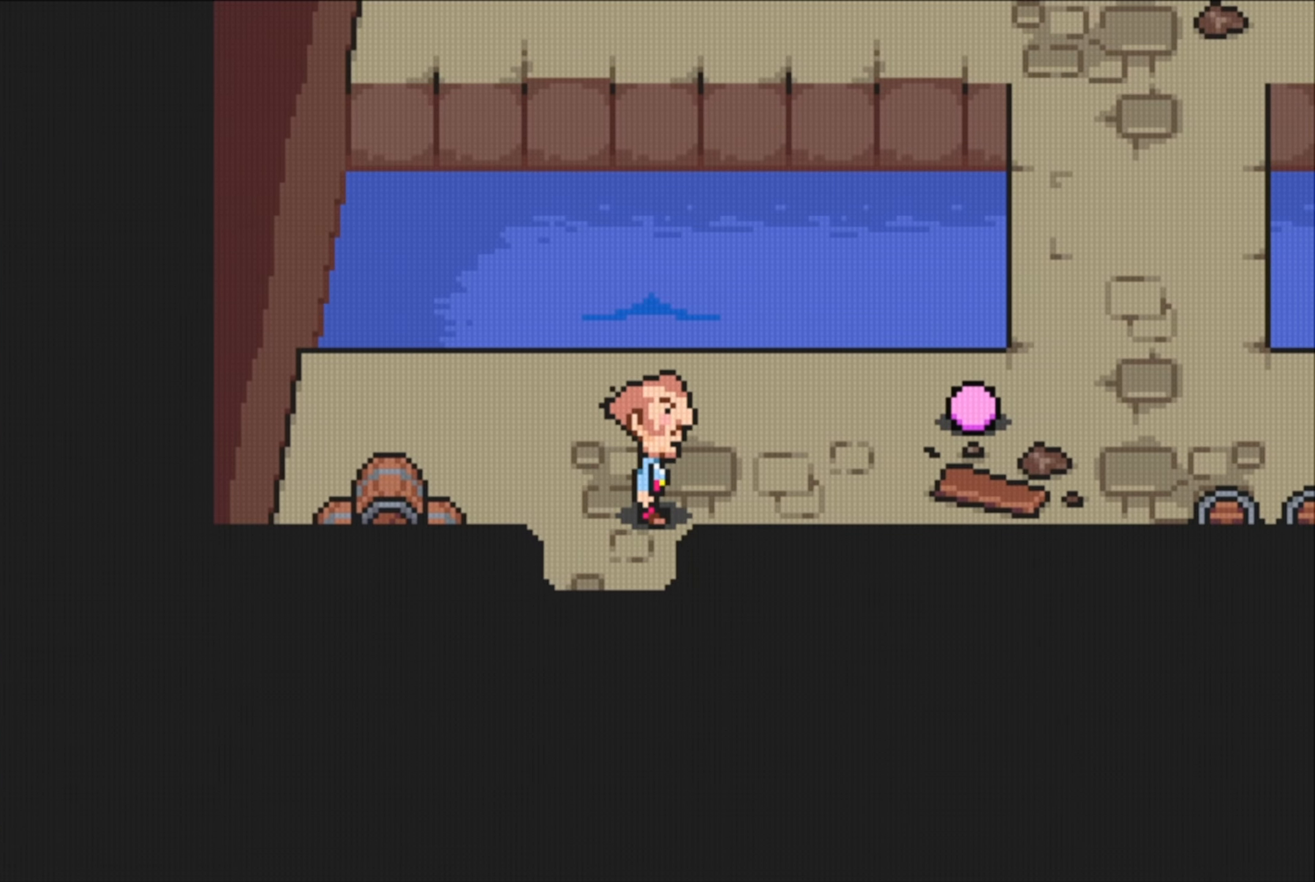
{"buttons": [], "events": []}
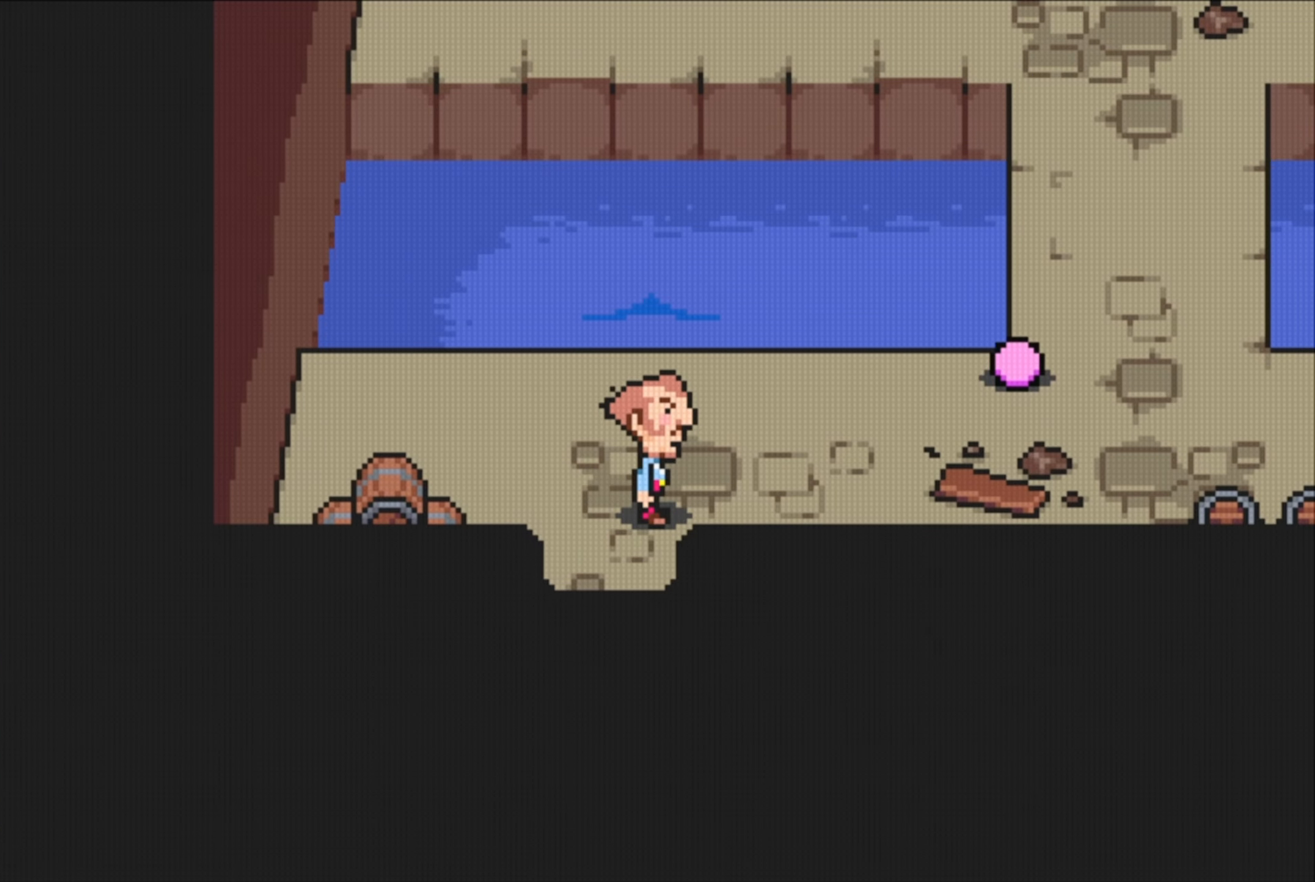
{"buttons": [], "events": [[17, "B", "down"], [467, "B", "up"]]}
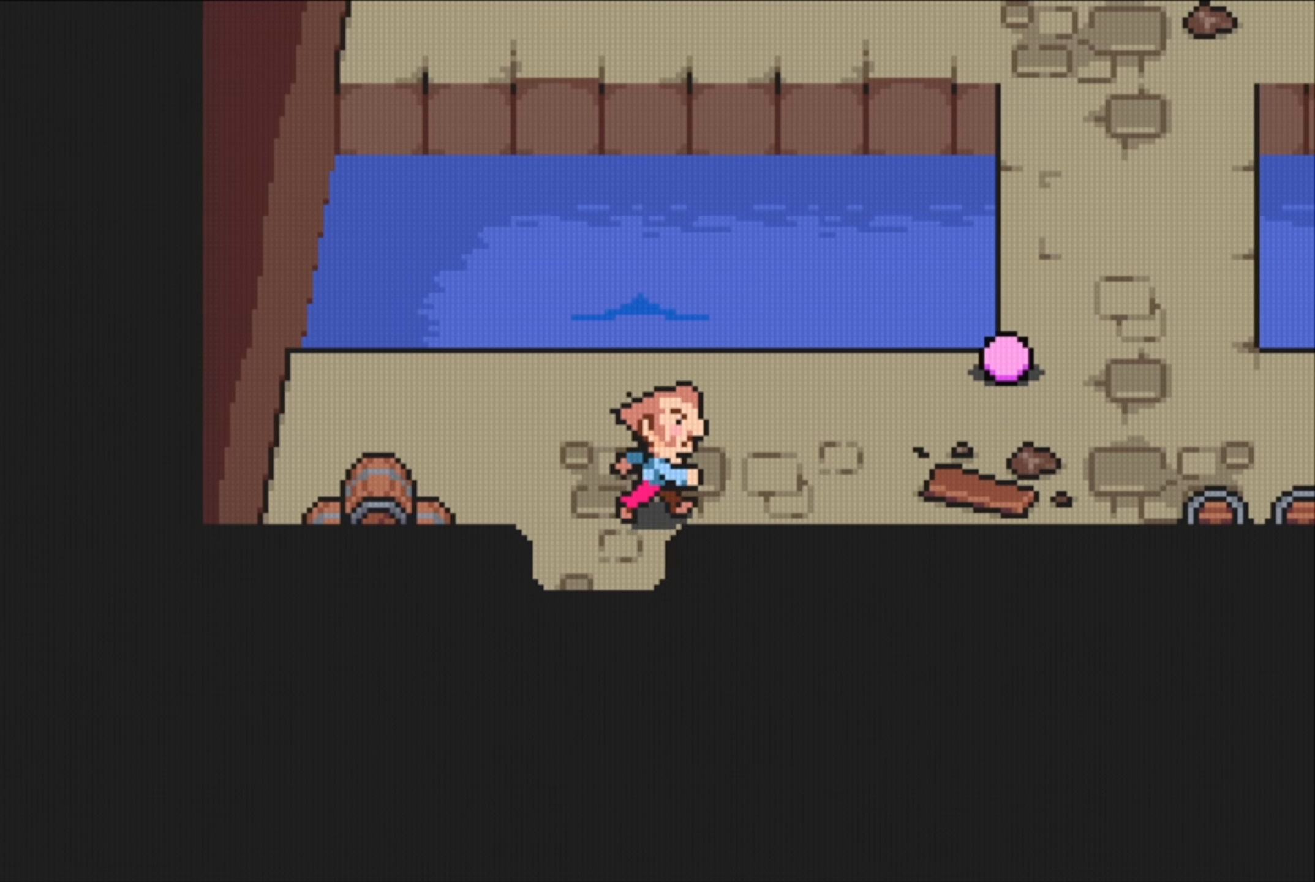
{"buttons": [], "events": []}
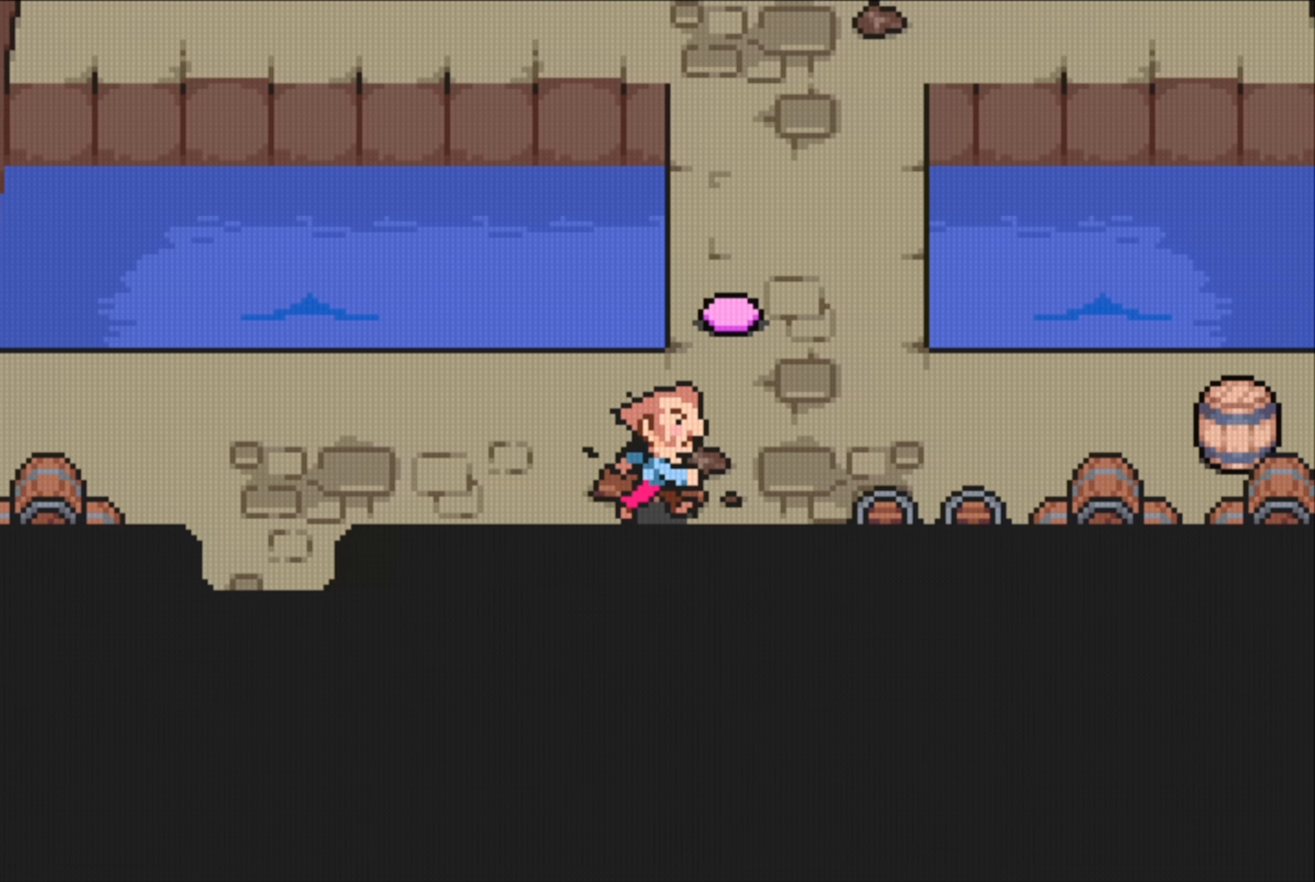
{"buttons": ["DPAD_UP"], "events": [[300, "DPAD_UP", "down"]]}
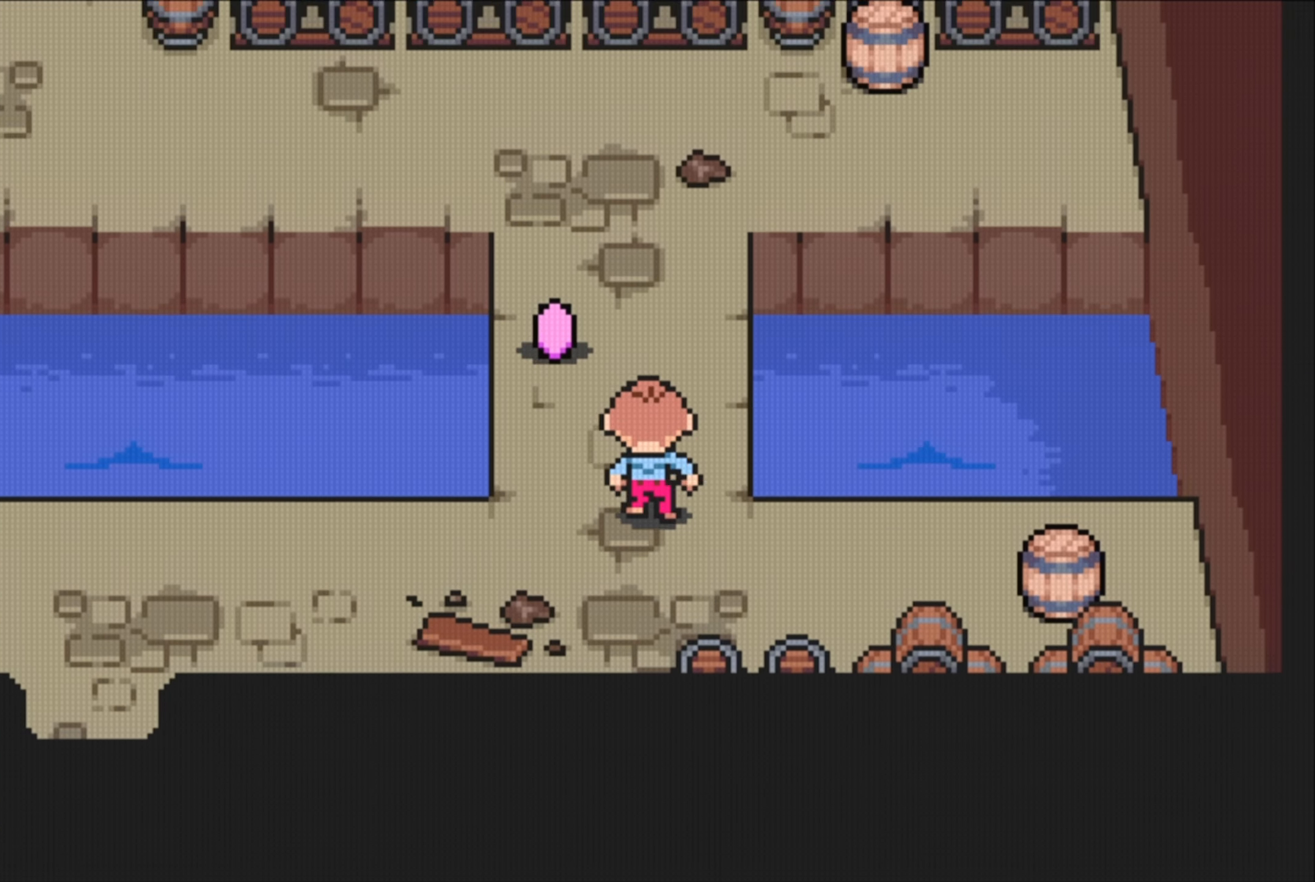
{"buttons": ["DPAD_UP"], "events": []}
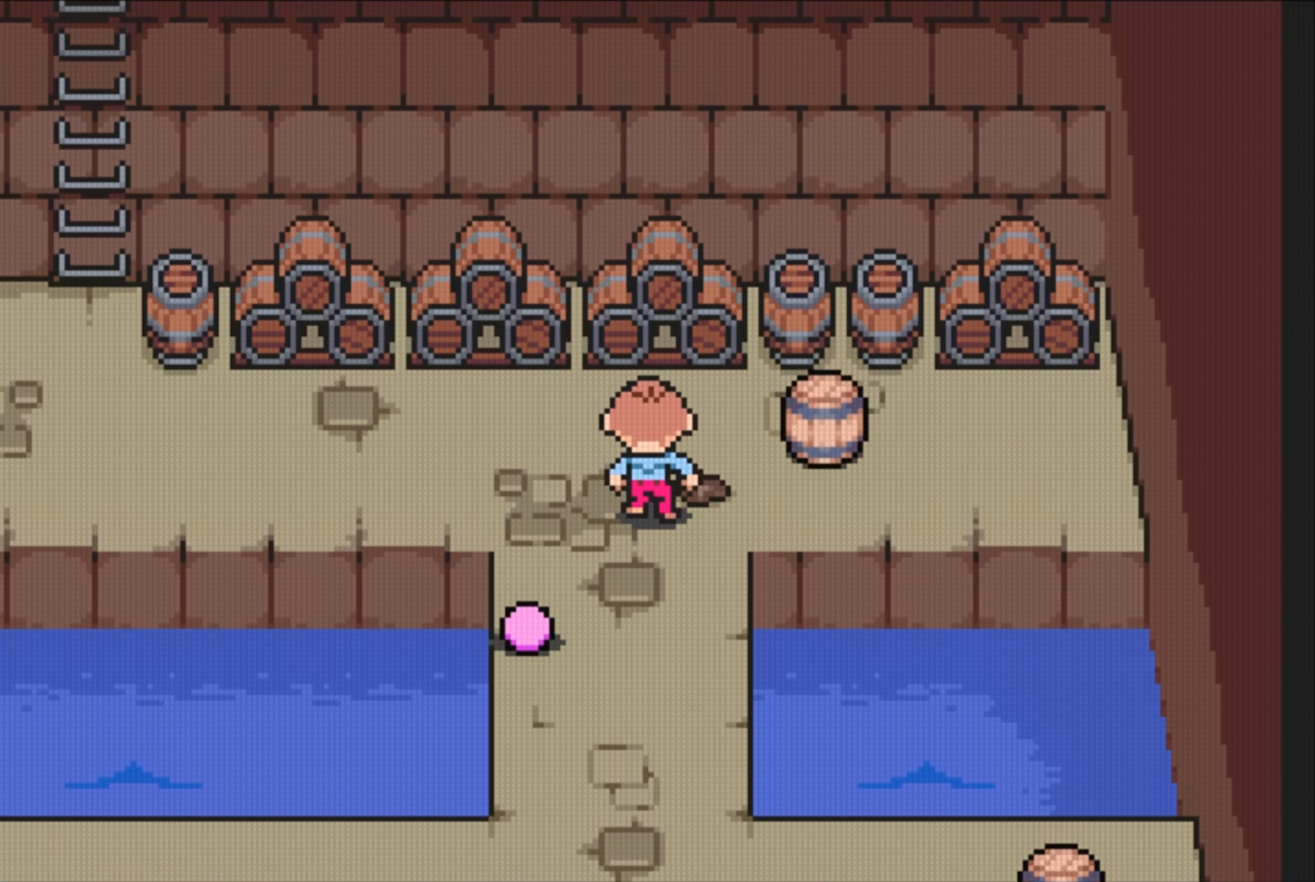
{"buttons": ["DPAD_LEFT"], "events": [[83, "DPAD_LEFT", "down"], [133, "DPAD_UP", "up"]]}
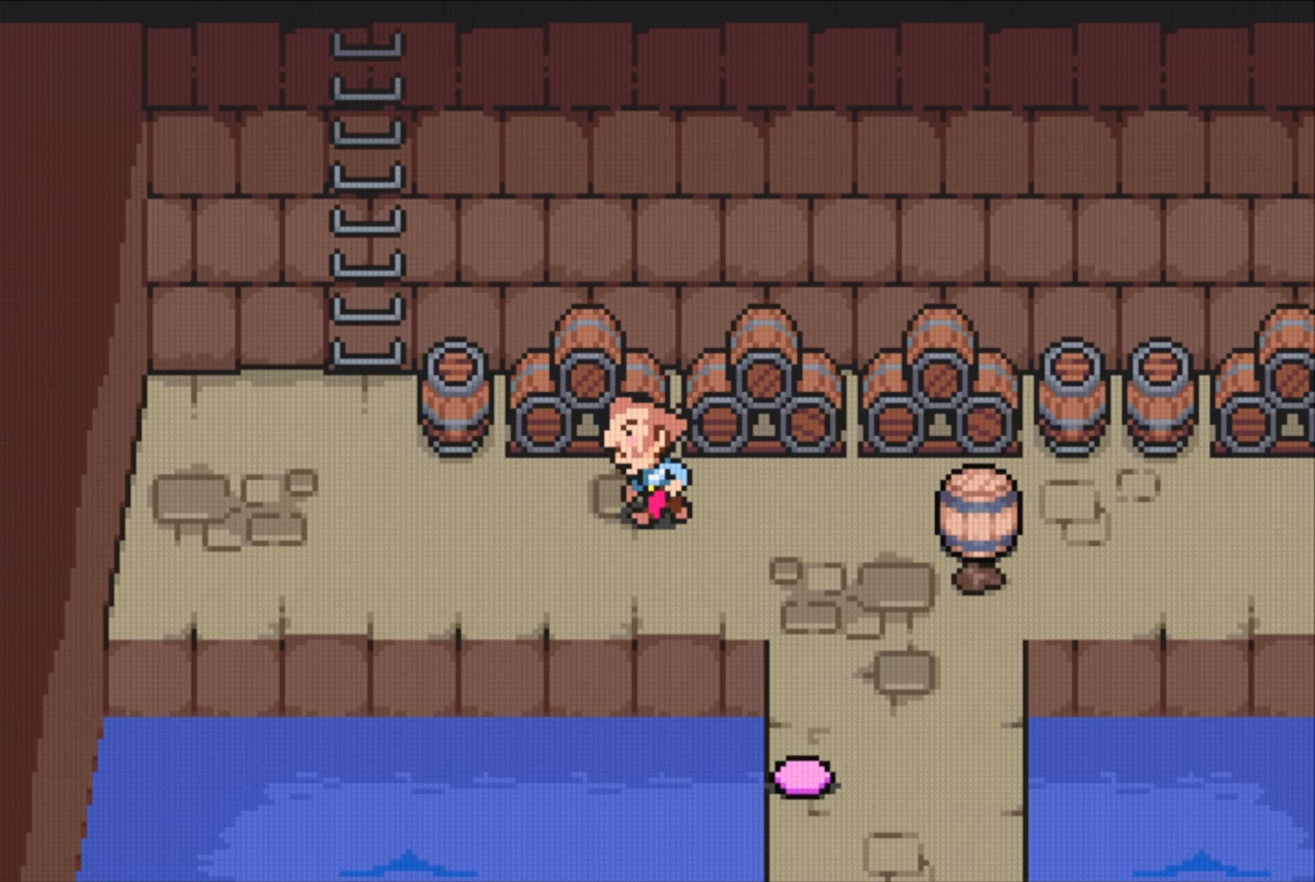
{"buttons": ["DPAD_UP"], "events": [[383, "DPAD_UP", "down"], [400, "DPAD_LEFT", "up"]]}
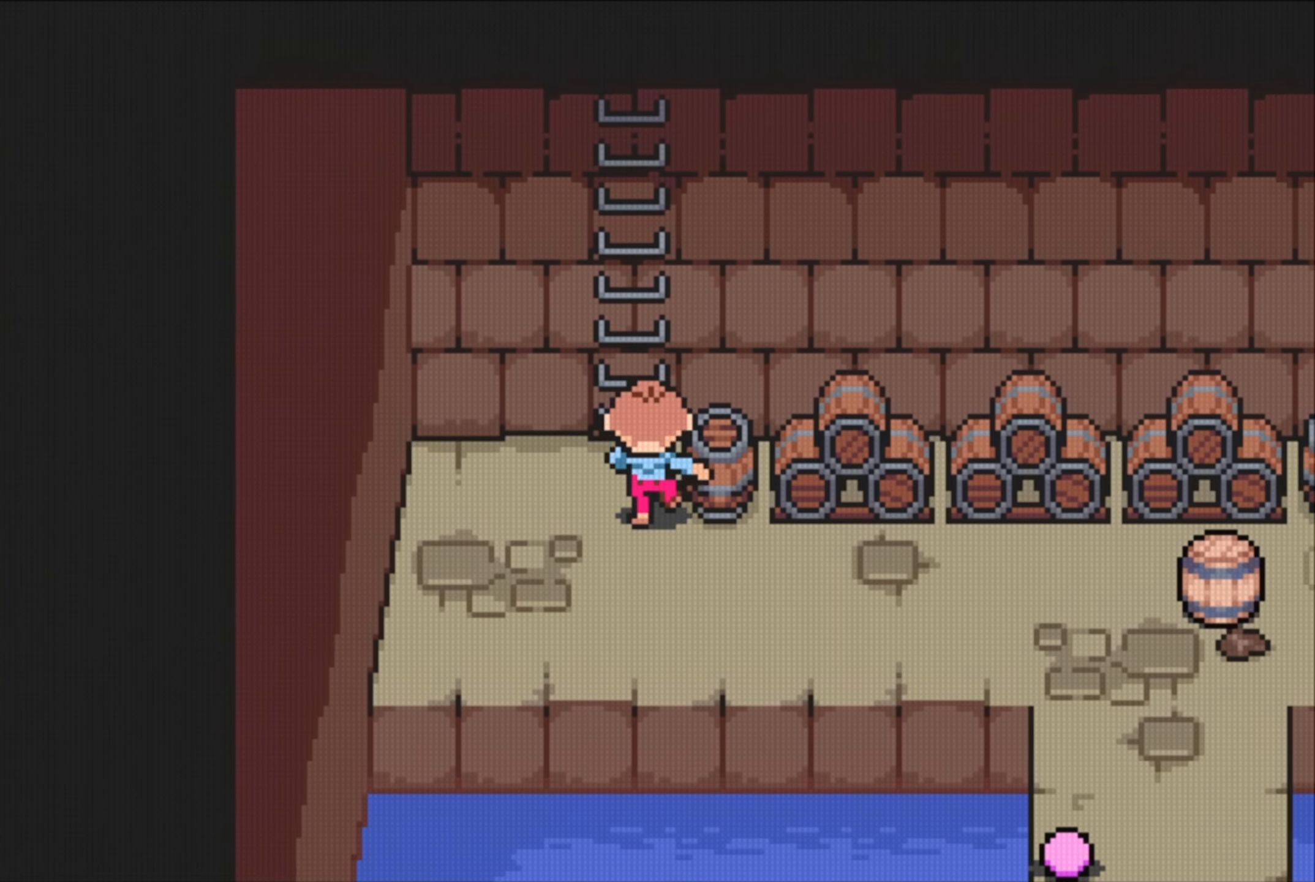
{"buttons": [], "events": [[450, "DPAD_UP", "up"]]}
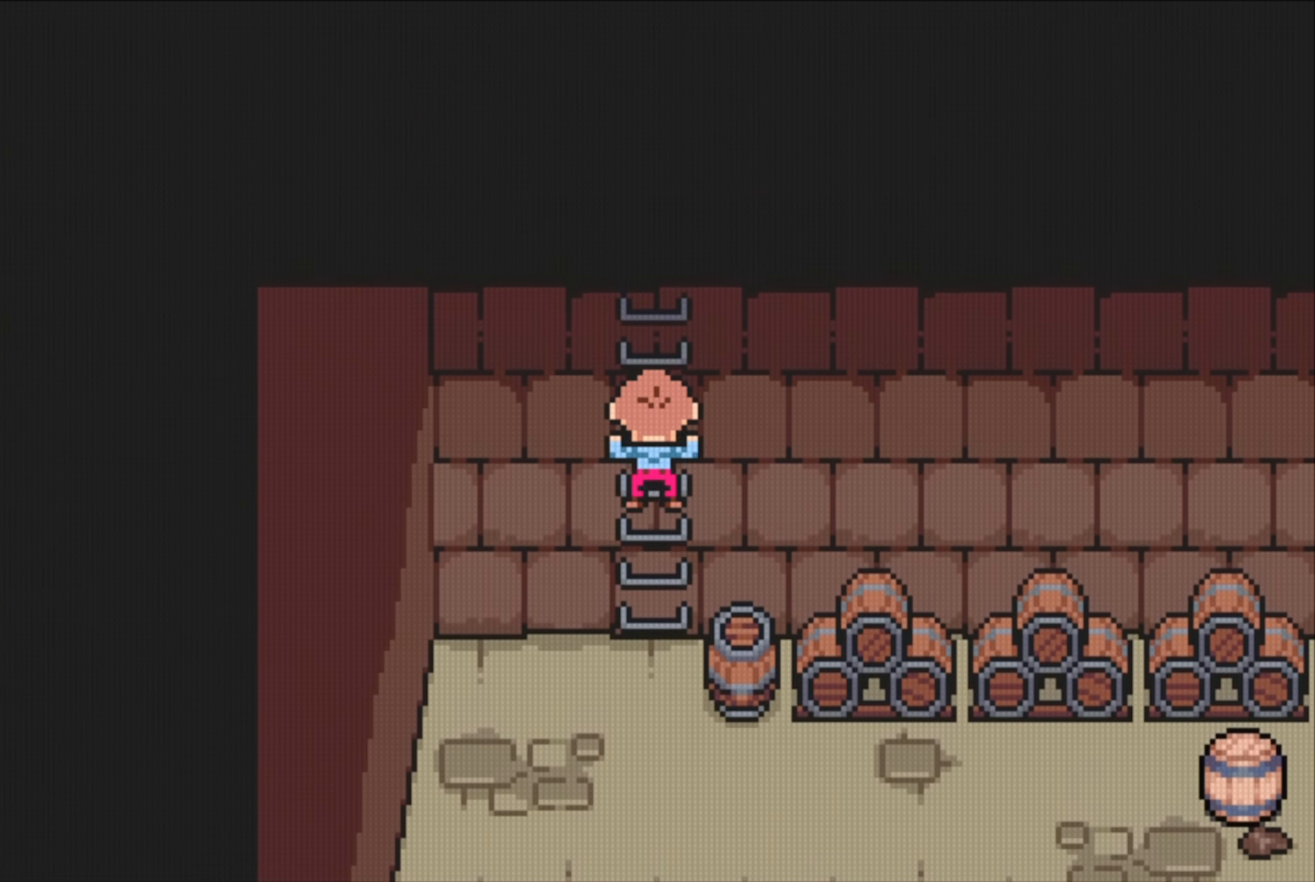
{"buttons": [], "events": []}
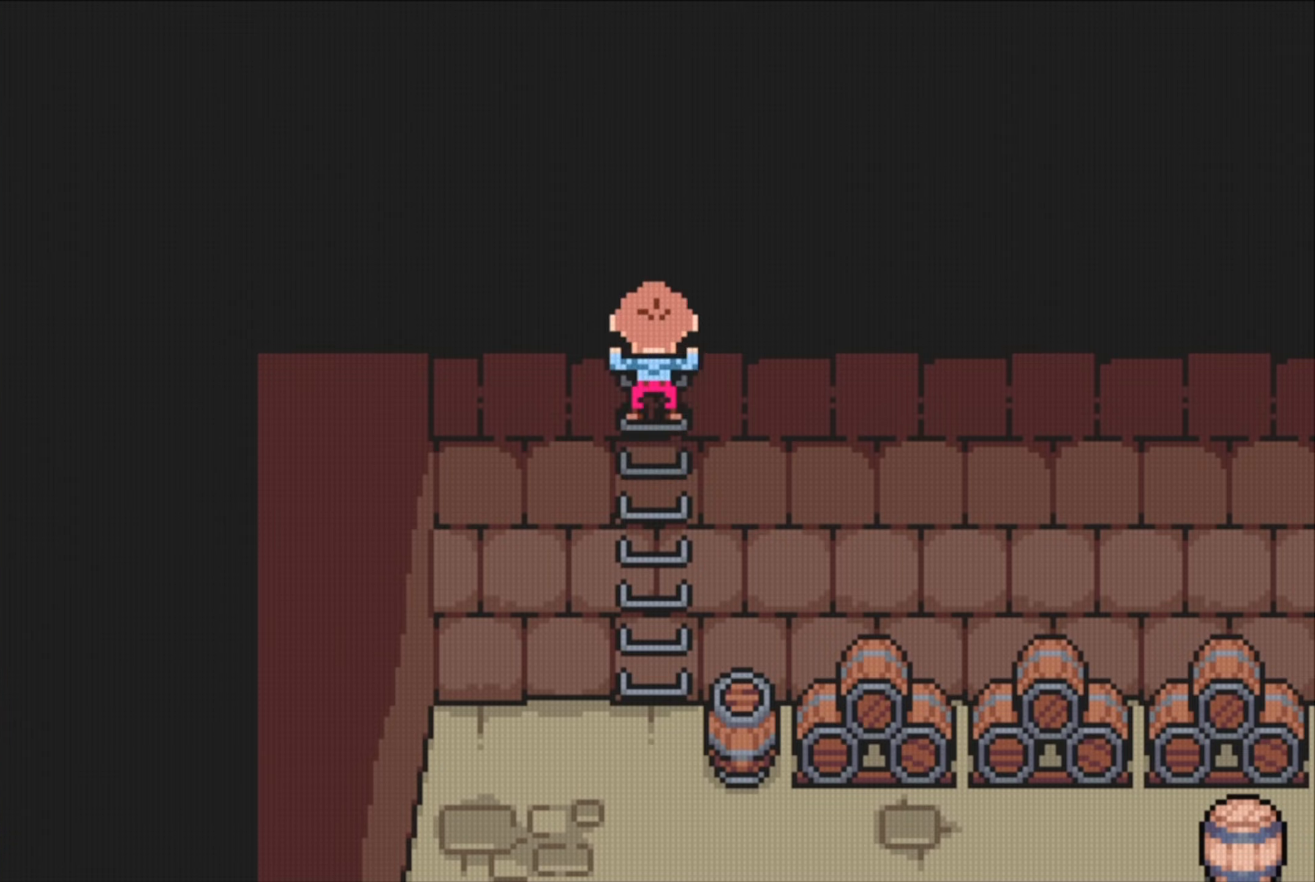
{"buttons": [], "events": []}
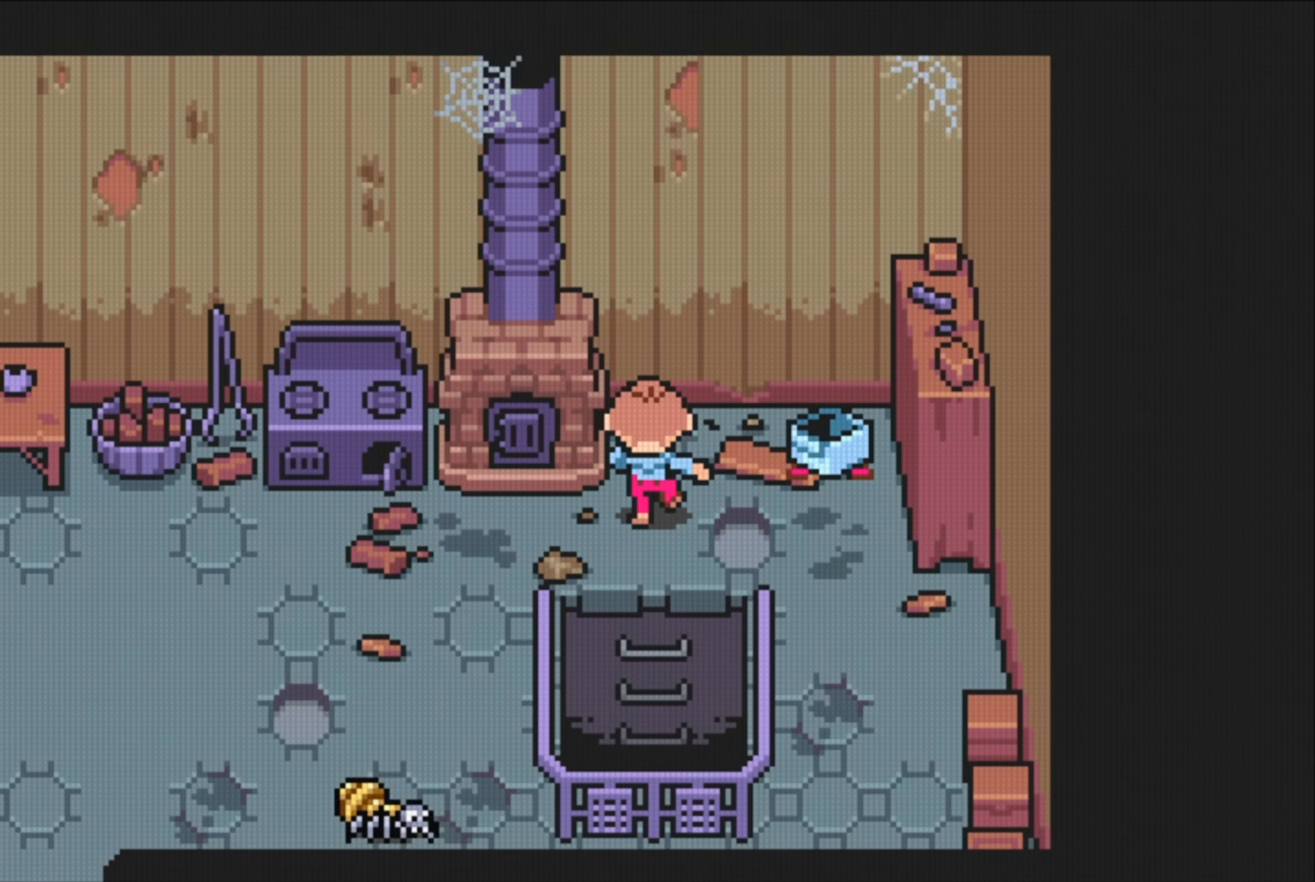
{"buttons": ["DPAD_LEFT"], "events": [[150, "DPAD_LEFT", "down"], [267, "DPAD_DOWN", "down"], [450, "DPAD_DOWN", "up"]]}
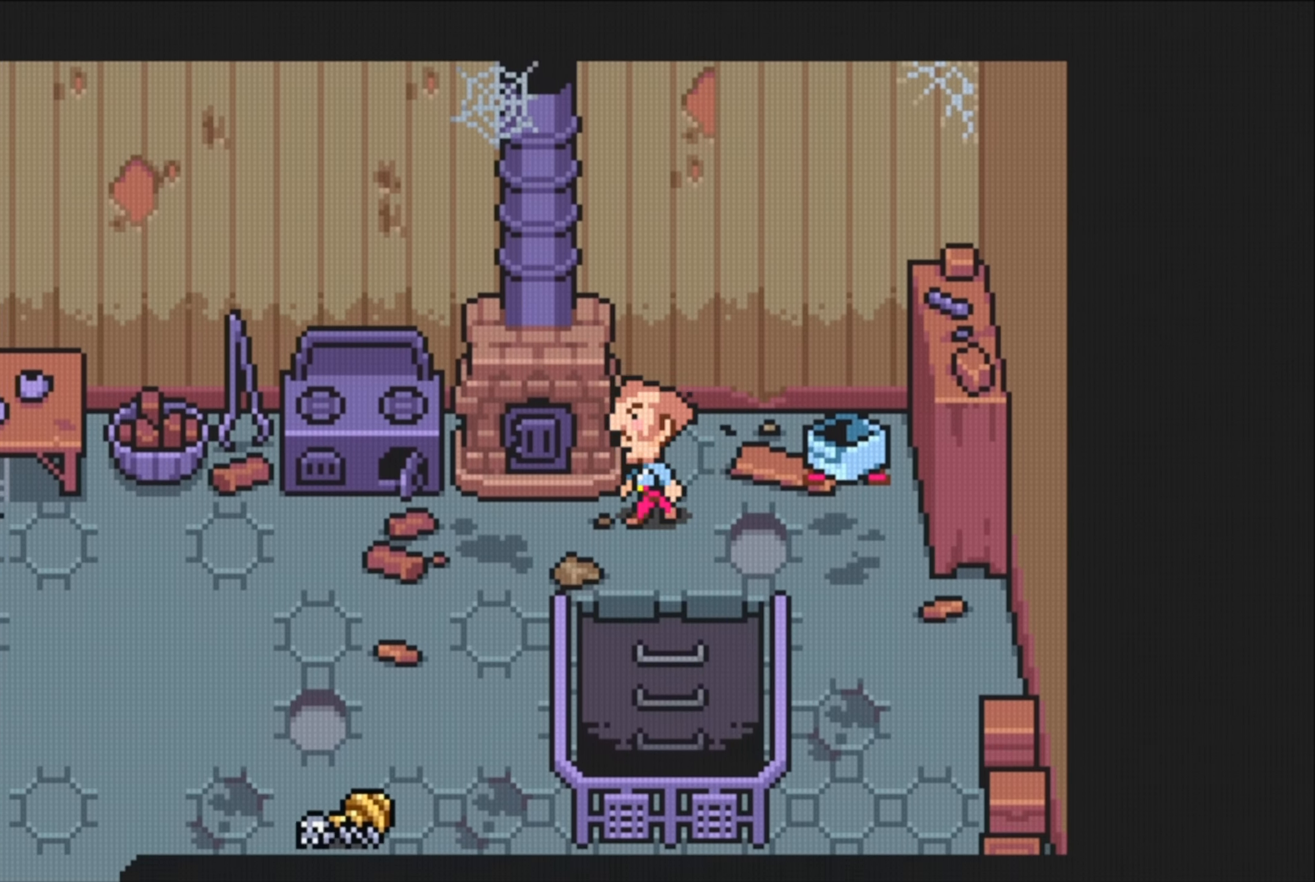
{"buttons": ["B"], "events": [[467, "B", "down"], [467, "DPAD_LEFT", "up"]]}
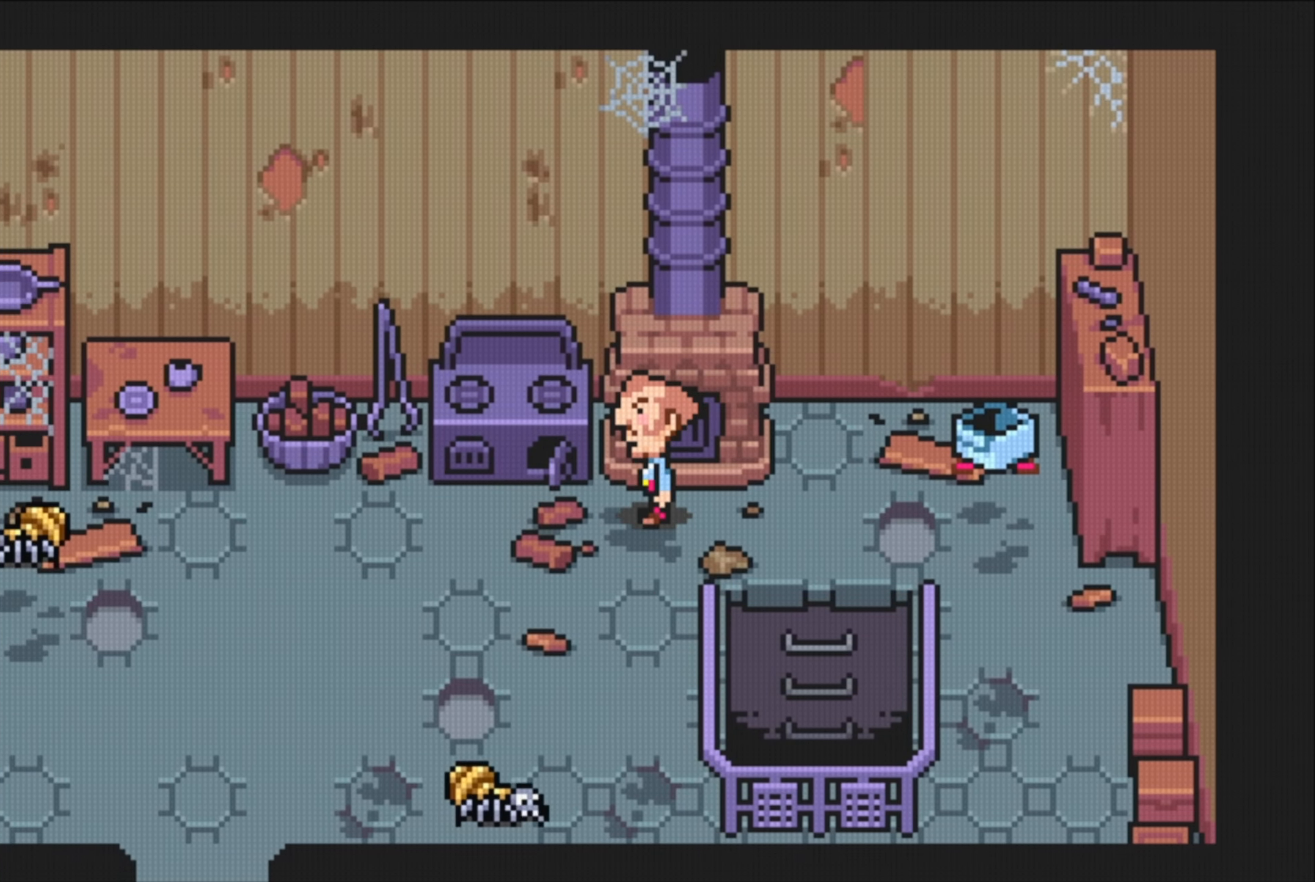
{"buttons": [], "events": [[267, "B", "up"]]}
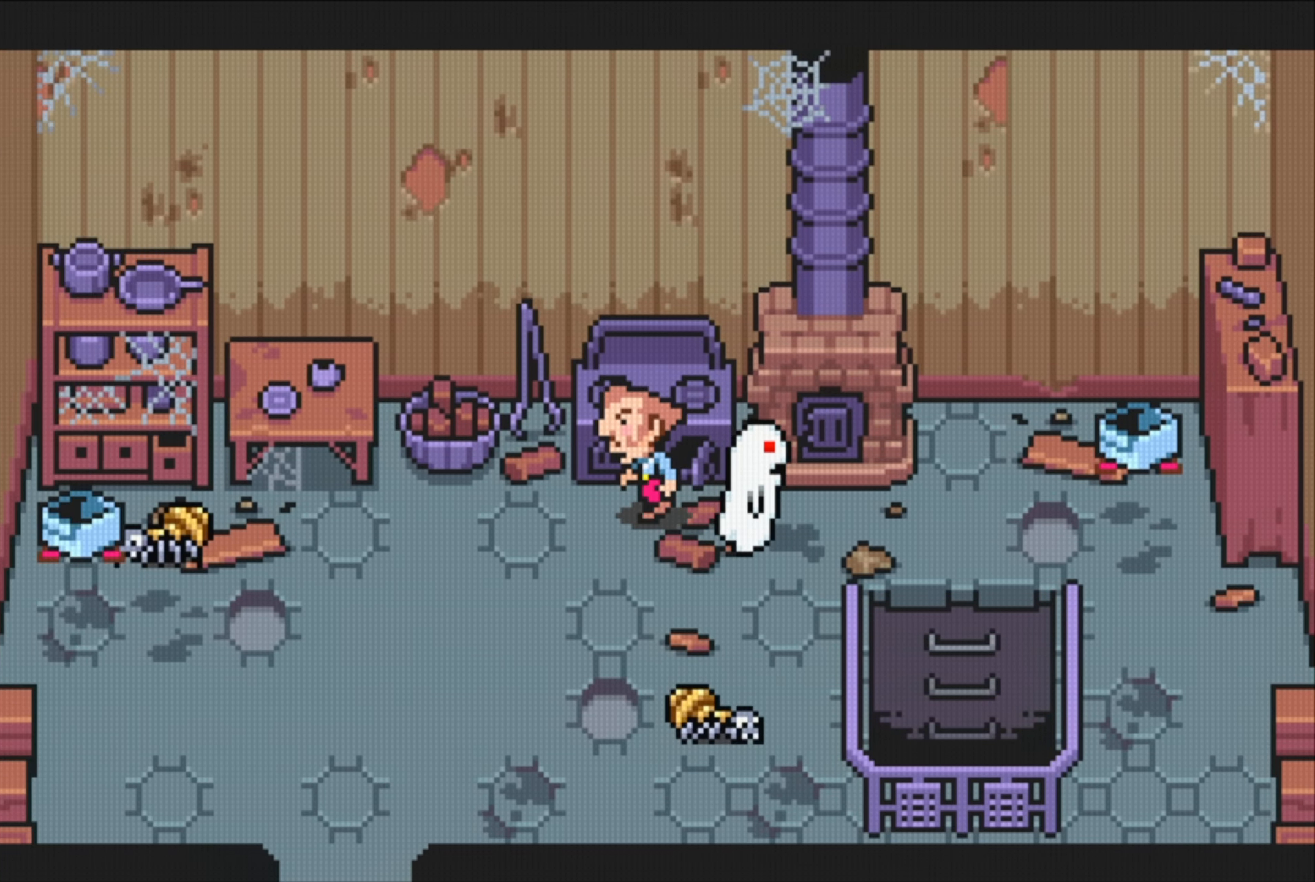
{"buttons": ["DPAD_DOWN", "DPAD_LEFT"], "events": [[234, "DPAD_DOWN", "down"], [350, "DPAD_LEFT", "down"]]}
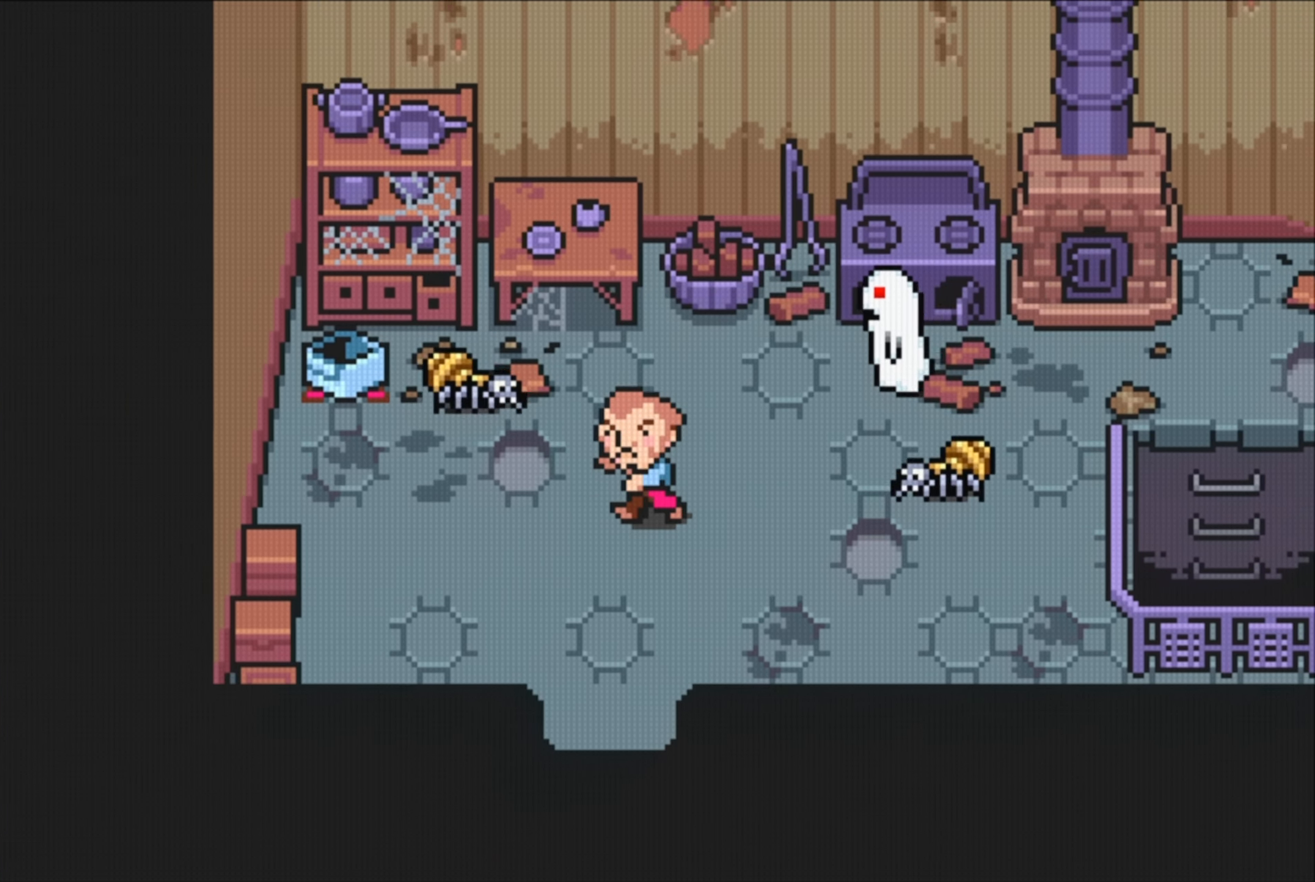
{"buttons": ["DPAD_DOWN", "DPAD_RIGHT"], "events": [[184, "DPAD_LEFT", "up"], [417, "DPAD_RIGHT", "down"]]}
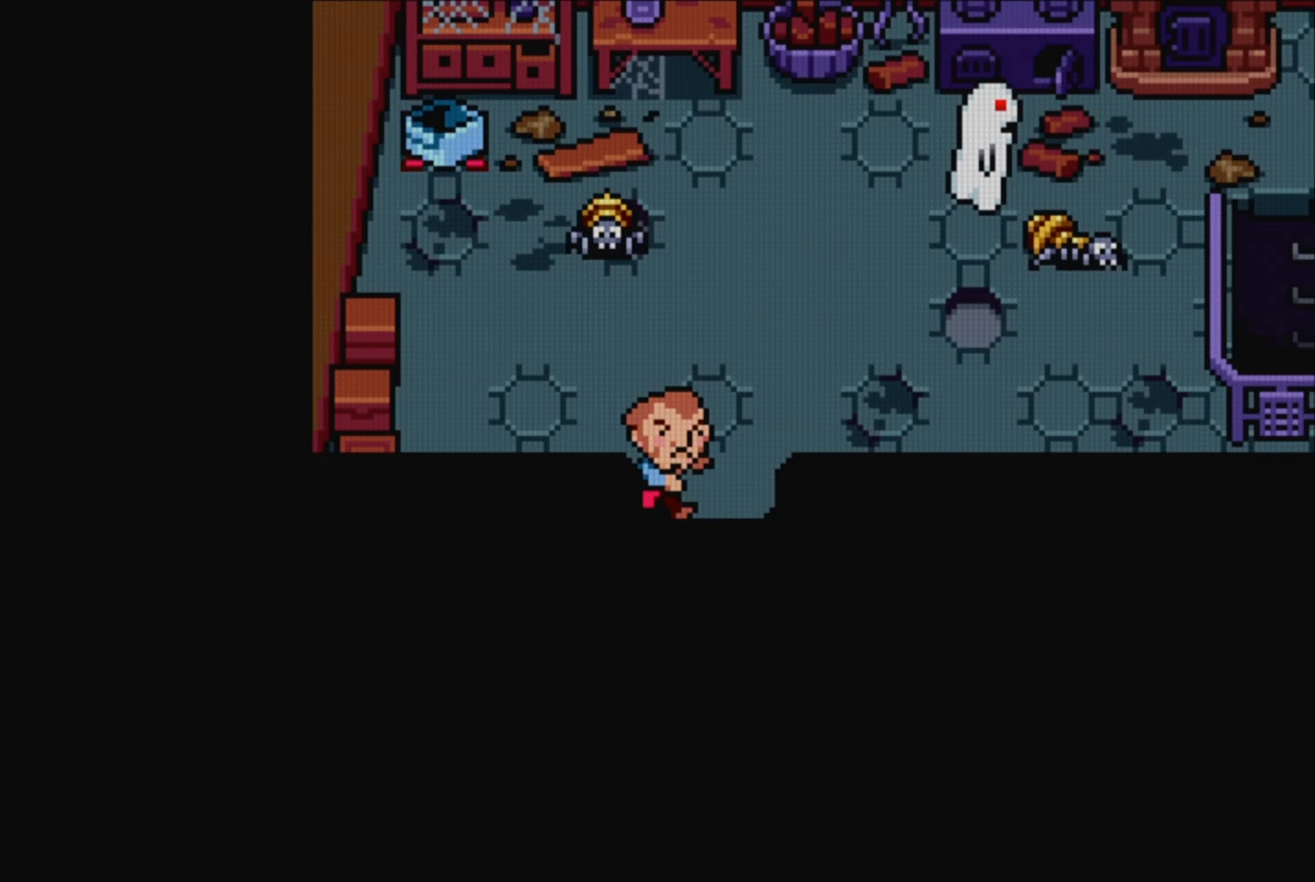
{"buttons": [], "events": [[117, "DPAD_RIGHT", "up"], [367, "DPAD_DOWN", "up"]]}
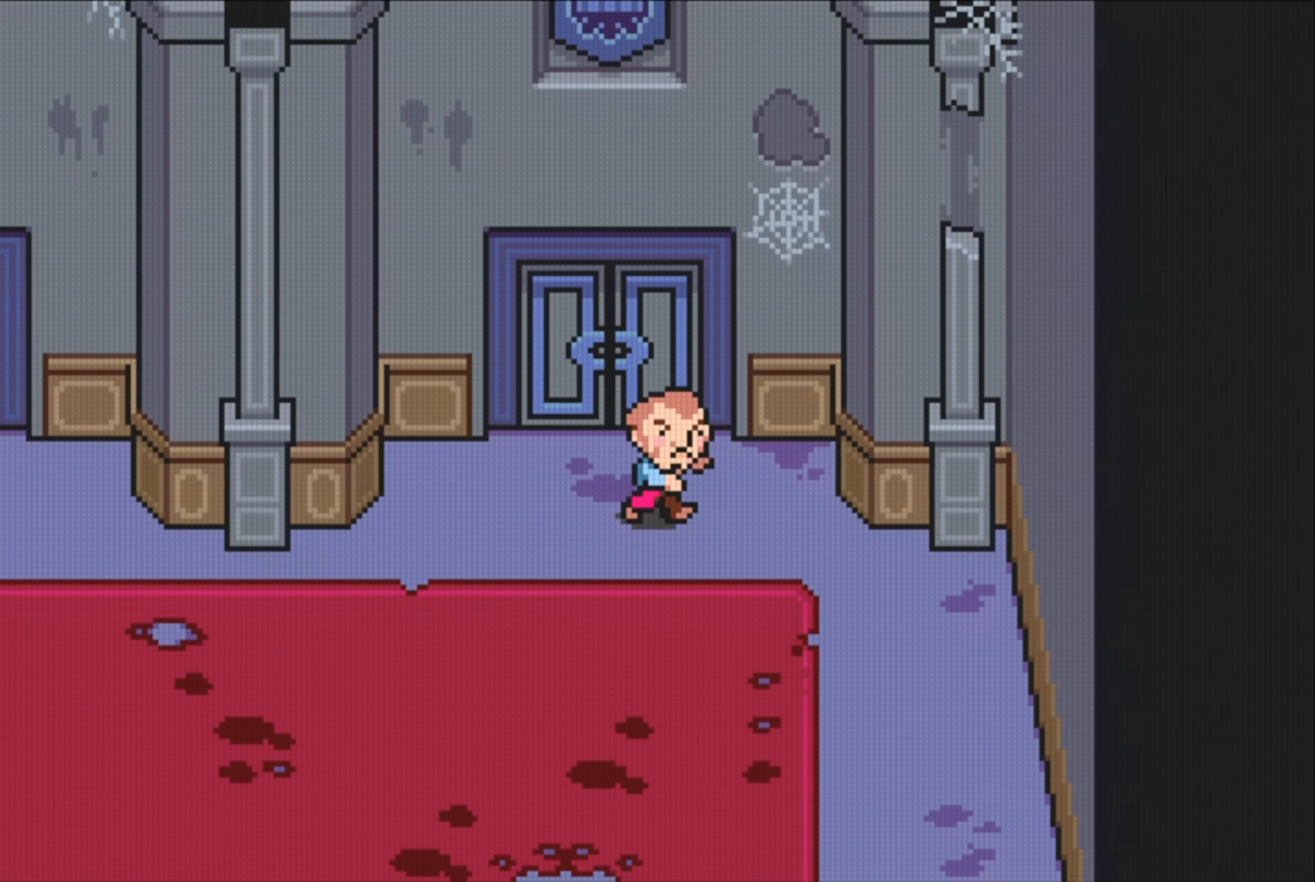
{"buttons": ["DPAD_LEFT"], "events": [[200, "DPAD_LEFT", "down"]]}
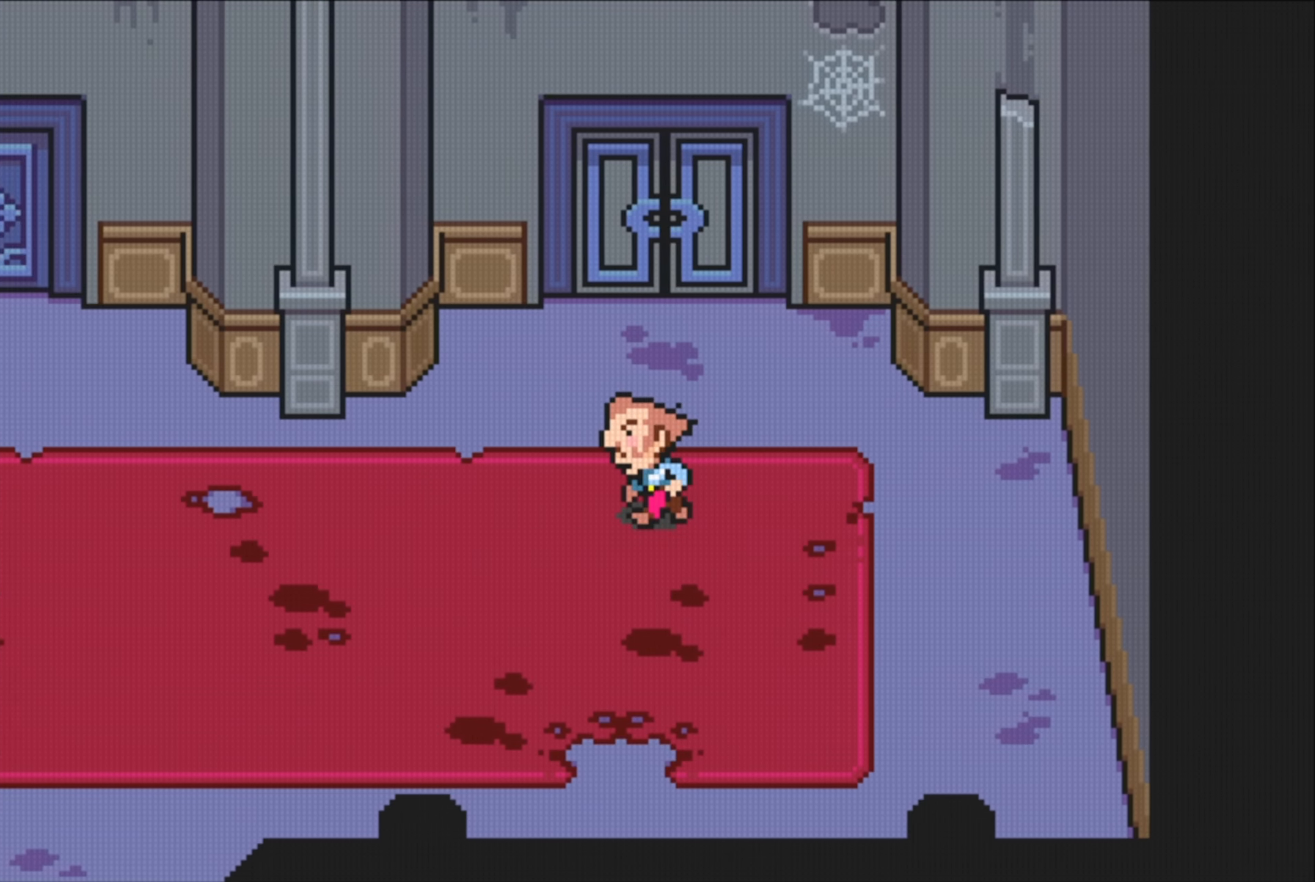
{"buttons": [], "events": [[117, "DPAD_LEFT", "up"]]}